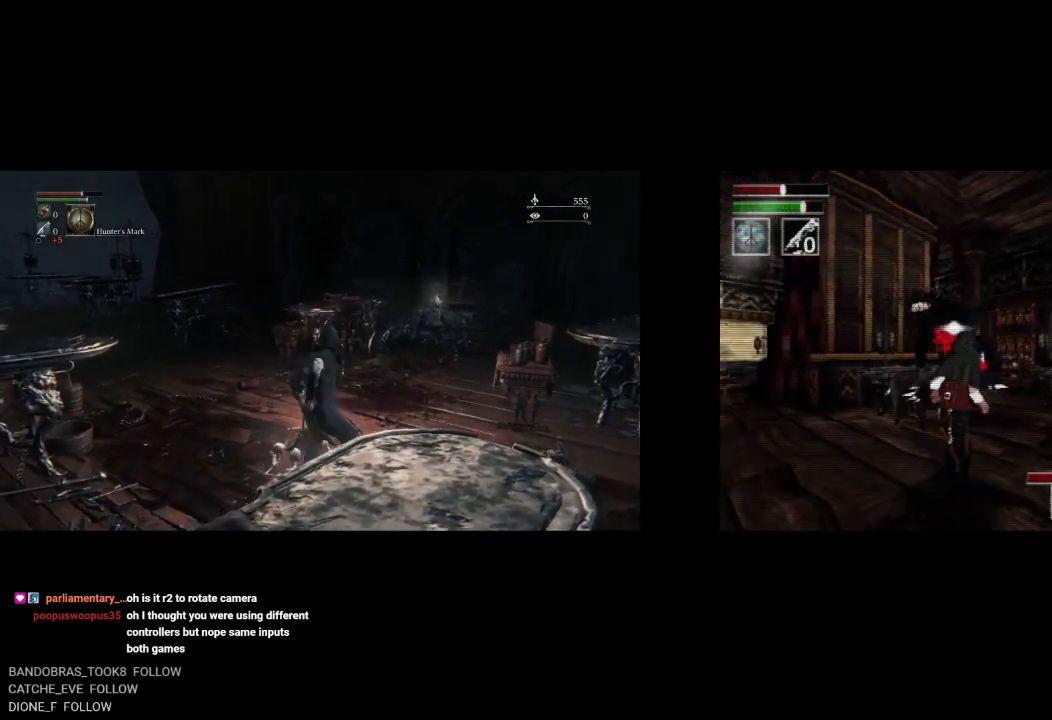
Gameplay with a controller (PlayStation layout); each line is a JSON object with the inputs held at the frame after it. "button_events" lists button changes between this image and that frame as [ms after this image, input, new state], when the widget could be followed in between (sticks are given only as held states). Not read: L1 R1.
{"buttons": ["DPAD_DOWN", "DPAD_RIGHT"], "left_stick": "center", "right_stick": "center", "button_events": [[33, "DPAD_UP", "up"], [450, "DPAD_DOWN", "down"]]}
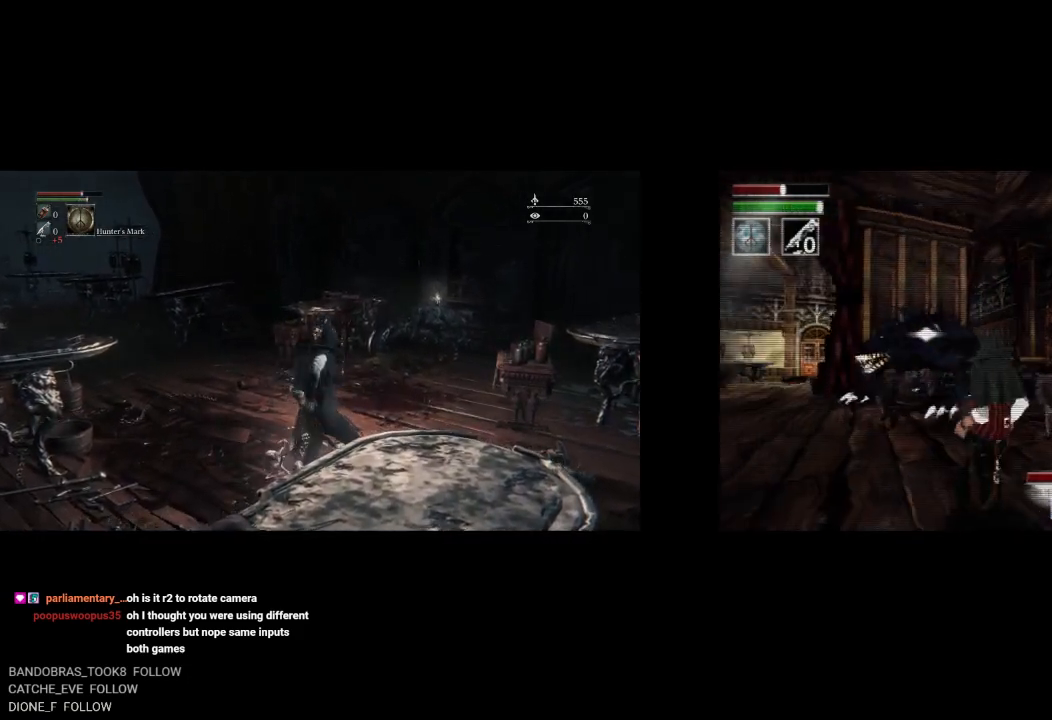
{"buttons": ["DPAD_UP"], "left_stick": "center", "right_stick": "center", "button_events": [[17, "DPAD_DOWN", "up"], [450, "DPAD_UP", "down"], [483, "DPAD_RIGHT", "up"]]}
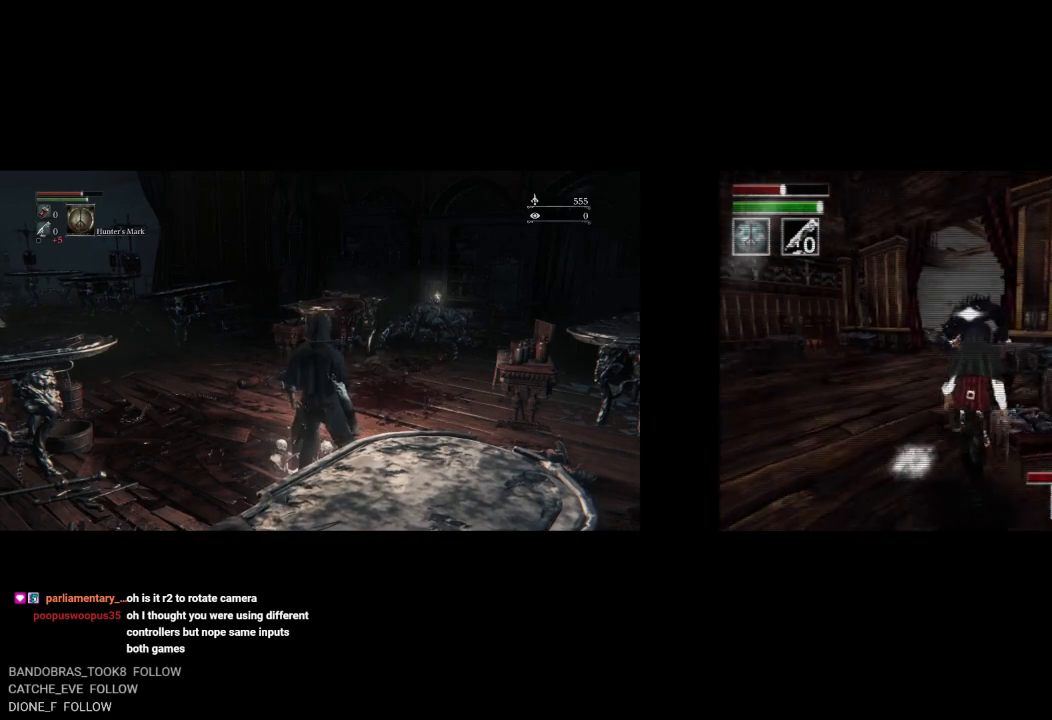
{"buttons": ["DPAD_UP", "DPAD_LEFT"], "left_stick": "center", "right_stick": "center", "button_events": [[117, "DPAD_LEFT", "down"]]}
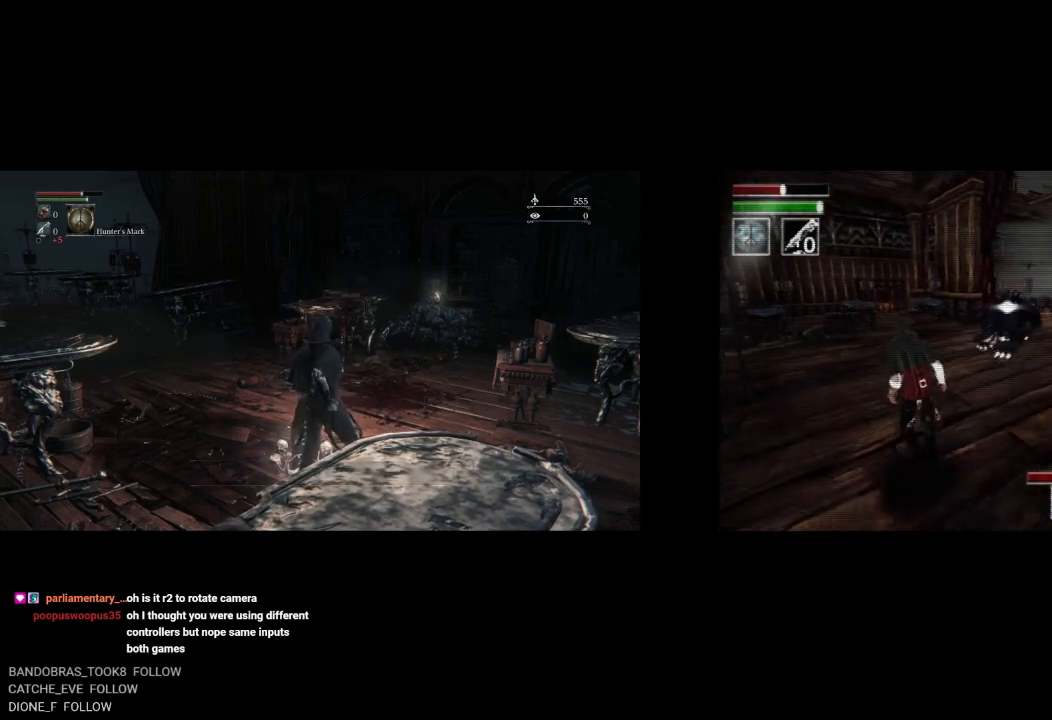
{"buttons": ["DPAD_UP", "DPAD_LEFT"], "left_stick": "center", "right_stick": "center", "button_events": []}
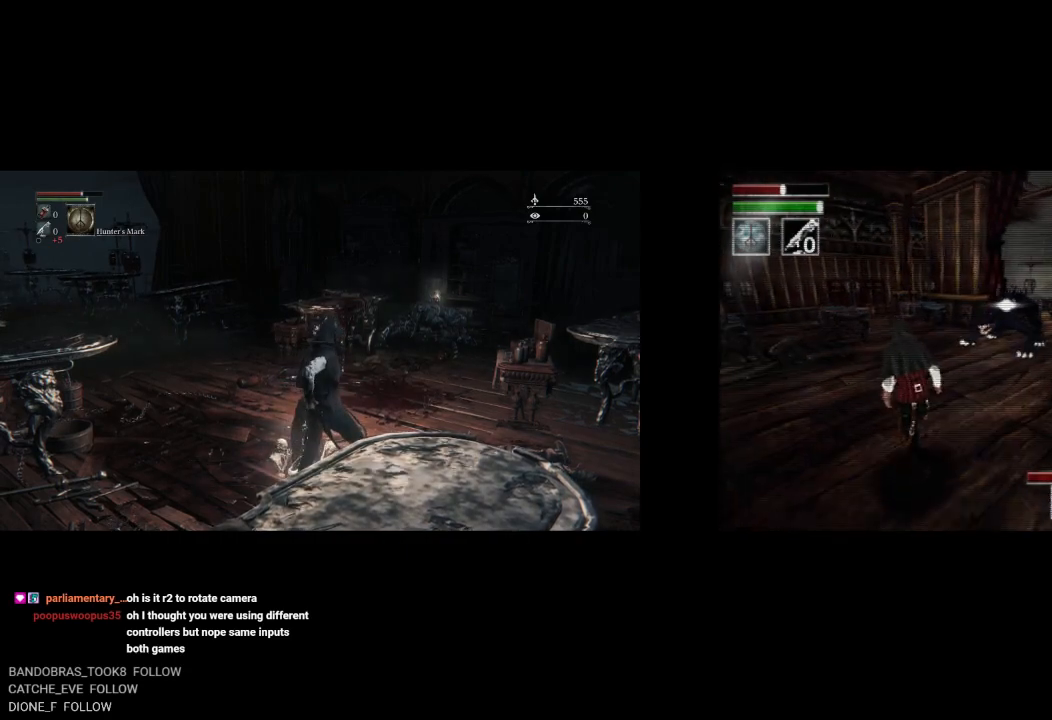
{"buttons": ["DPAD_UP", "DPAD_RIGHT"], "left_stick": "center", "right_stick": "center", "button_events": [[67, "DPAD_LEFT", "up"], [100, "DPAD_RIGHT", "down"]]}
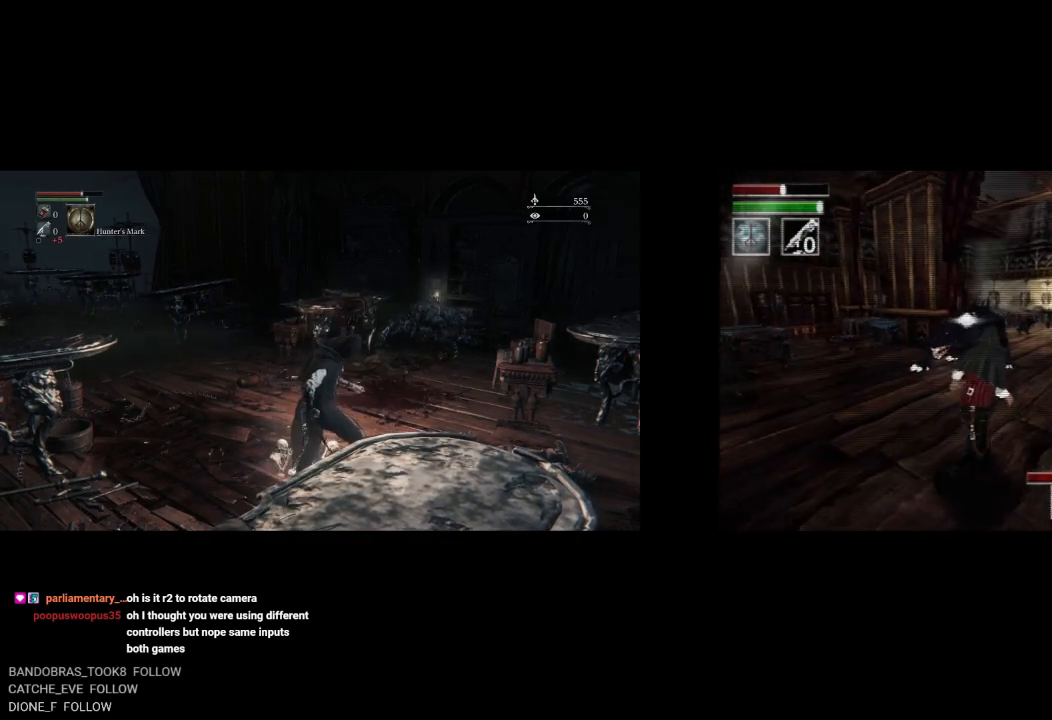
{"buttons": ["DPAD_UP", "DPAD_RIGHT"], "left_stick": "center", "right_stick": "center", "button_events": [[50, "CIRCLE", "down"], [167, "CIRCLE", "up"]]}
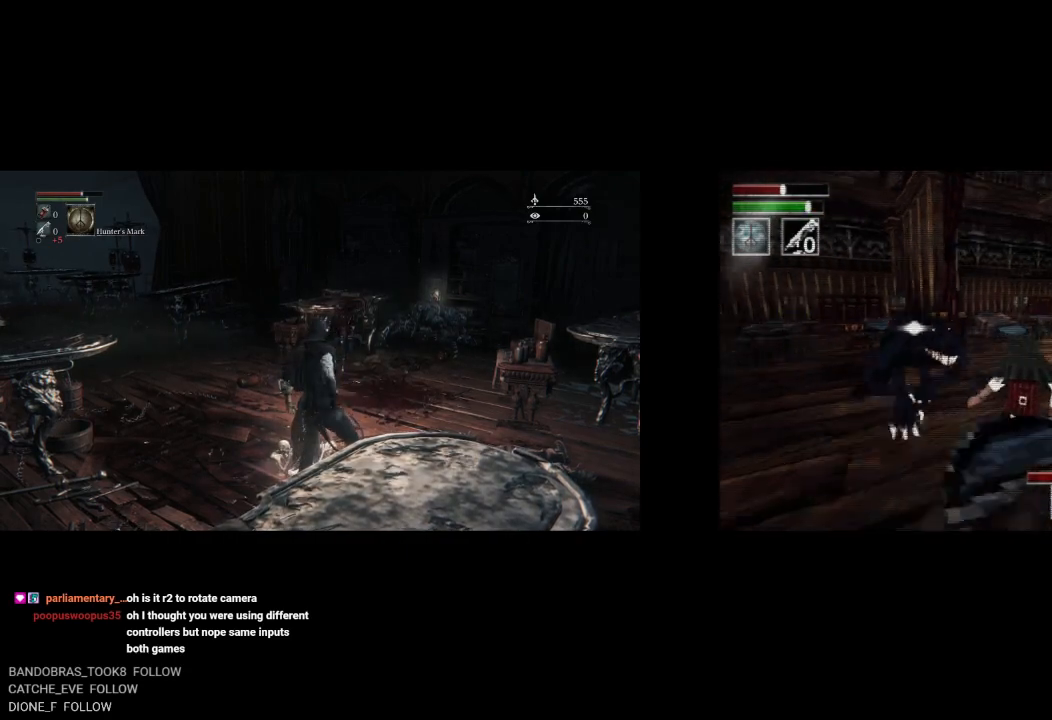
{"buttons": ["DPAD_UP", "DPAD_RIGHT"], "left_stick": "center", "right_stick": "center", "button_events": [[367, "CIRCLE", "down"], [467, "CIRCLE", "up"]]}
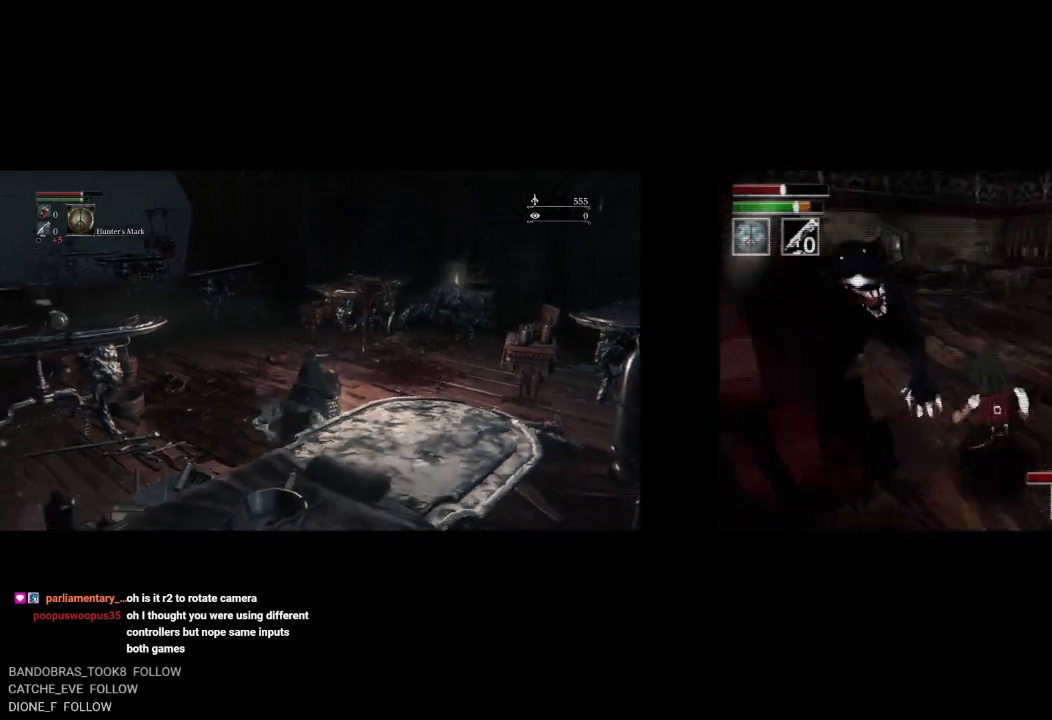
{"buttons": ["DPAD_UP", "DPAD_RIGHT"], "left_stick": "center", "right_stick": "center", "button_events": []}
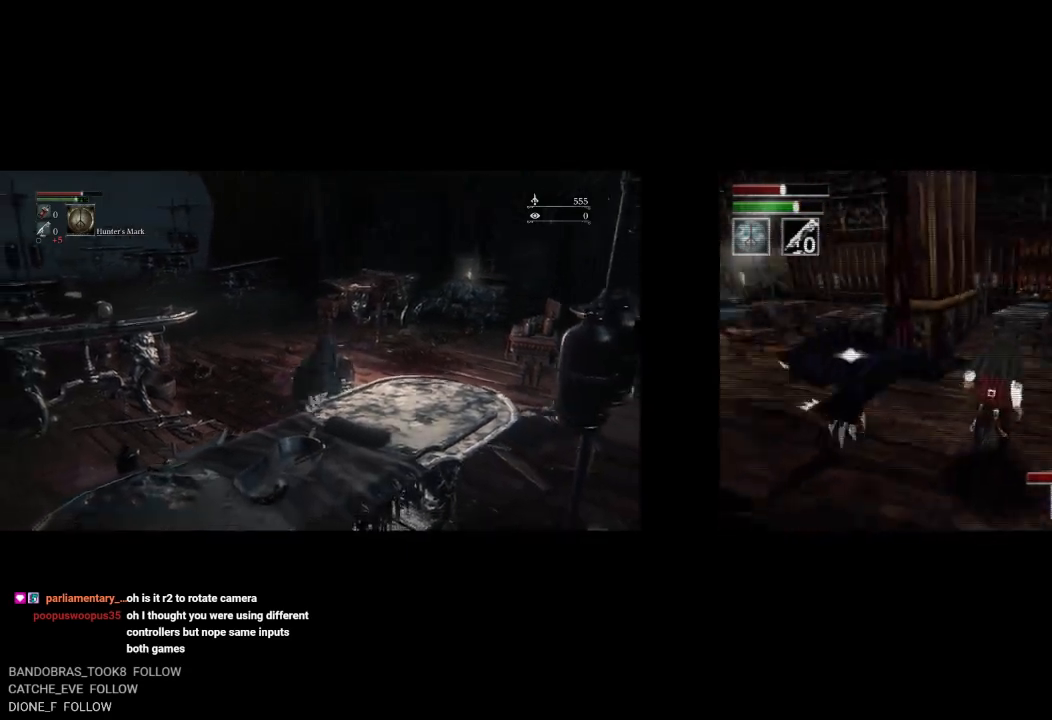
{"buttons": ["DPAD_UP"], "left_stick": "center", "right_stick": "center", "button_events": [[50, "DPAD_RIGHT", "up"]]}
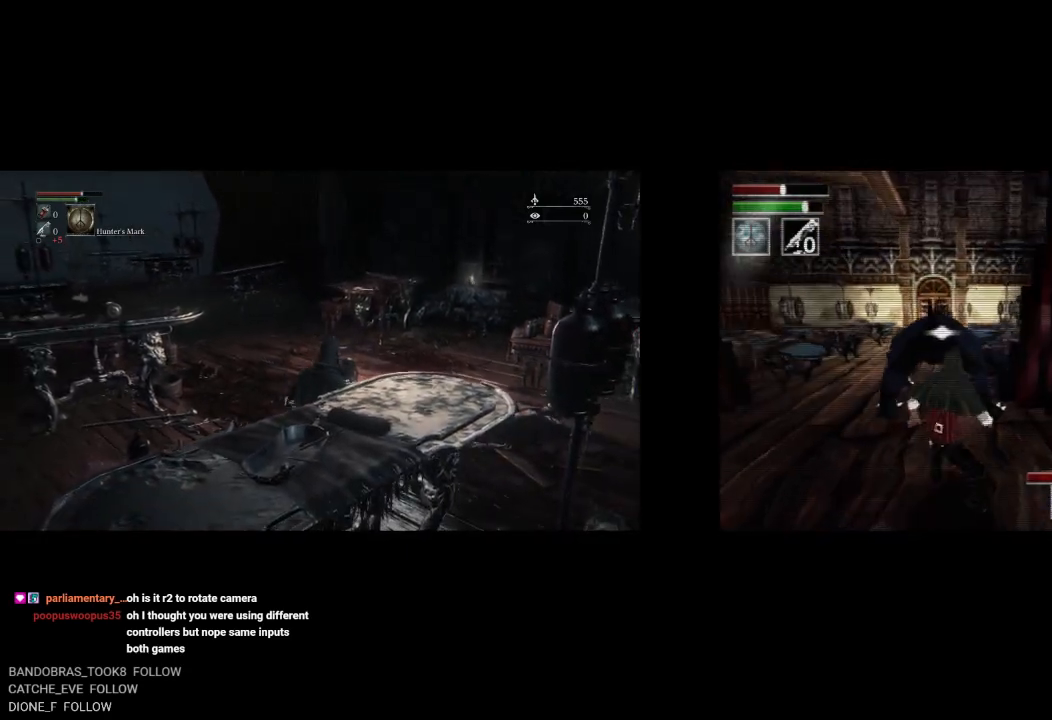
{"buttons": ["DPAD_UP"], "left_stick": "center", "right_stick": "center", "button_events": []}
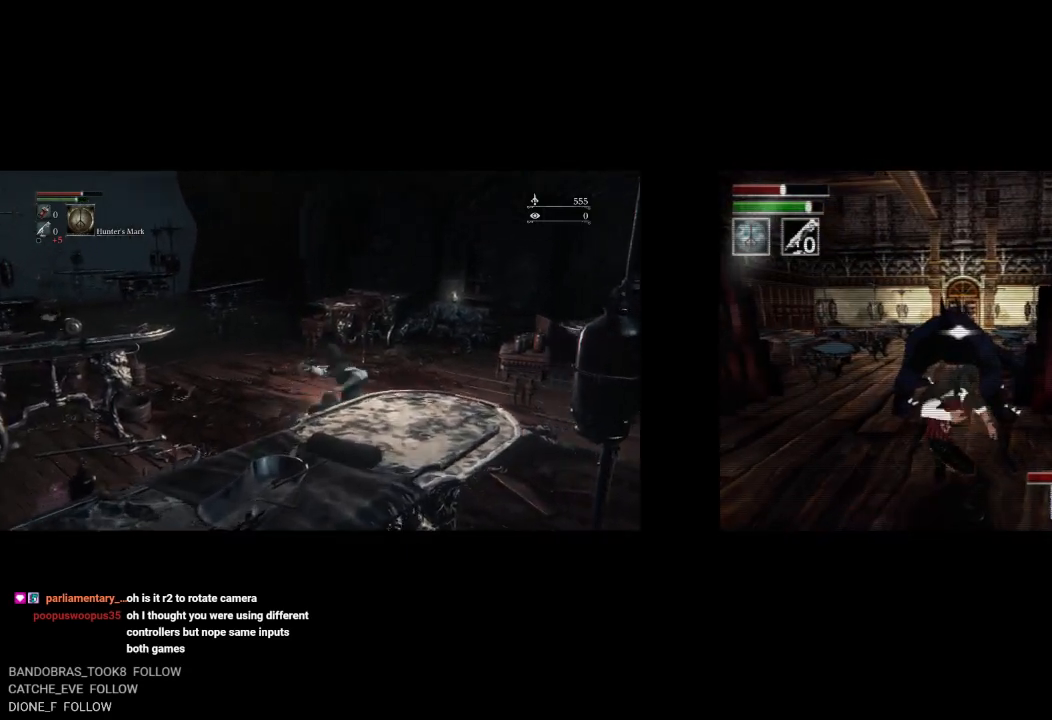
{"buttons": ["DPAD_UP"], "left_stick": "center", "right_stick": "center", "button_events": []}
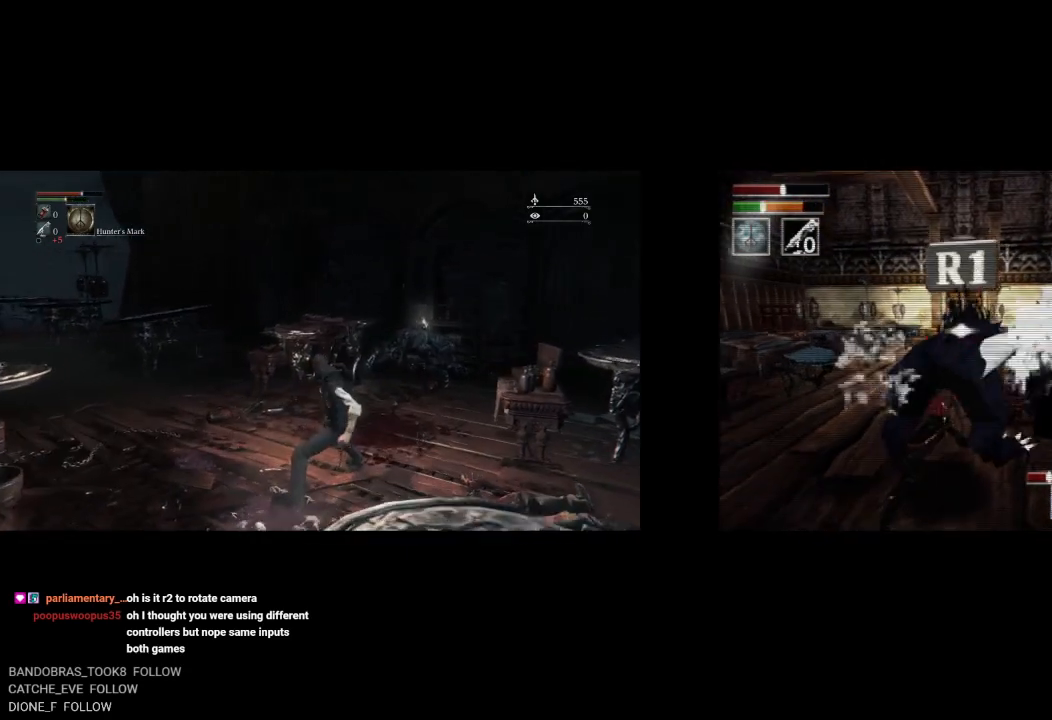
{"buttons": ["DPAD_UP"], "left_stick": "center", "right_stick": "center", "button_events": []}
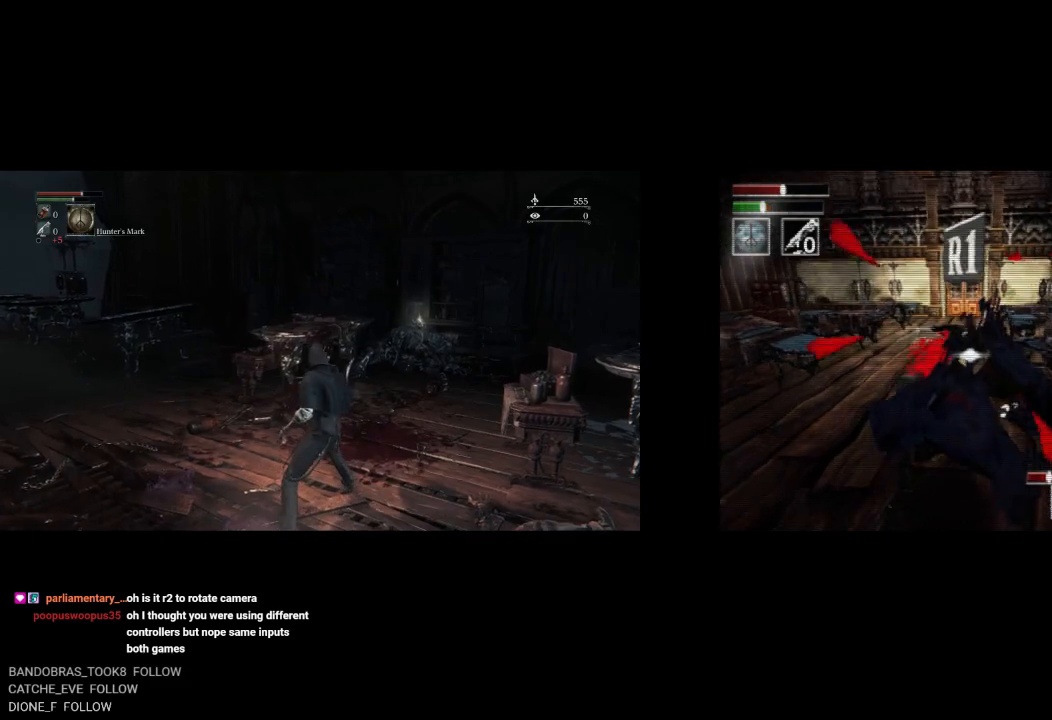
{"buttons": ["DPAD_UP"], "left_stick": "center", "right_stick": "center", "button_events": []}
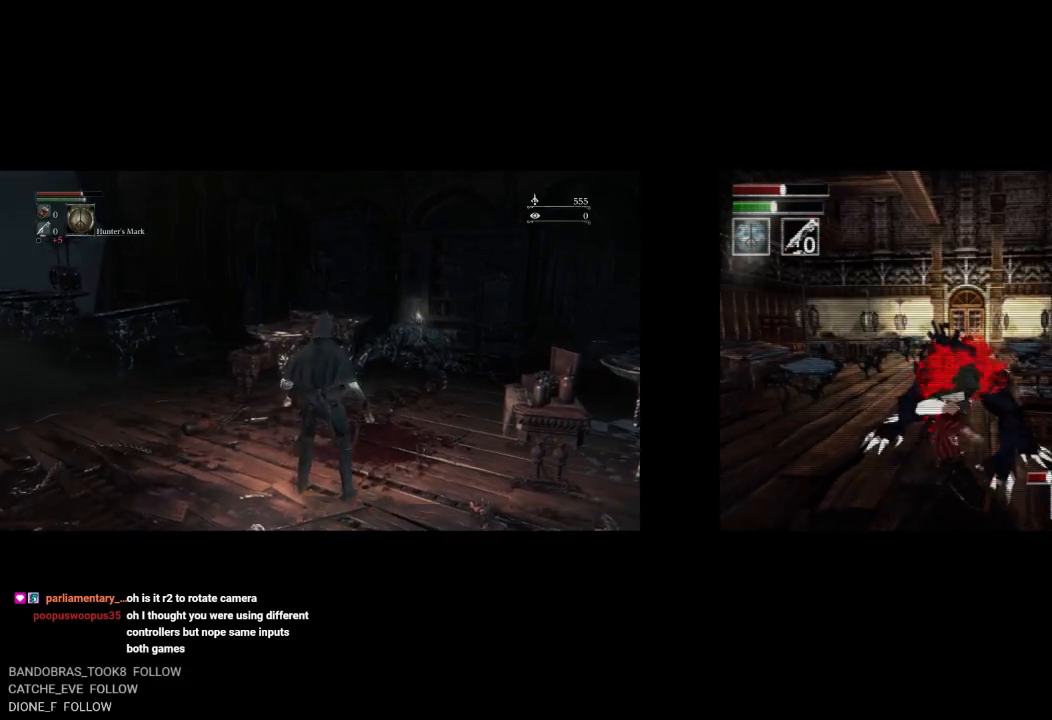
{"buttons": [], "left_stick": "left", "right_stick": "center", "button_events": [[50, "DPAD_UP", "up"]]}
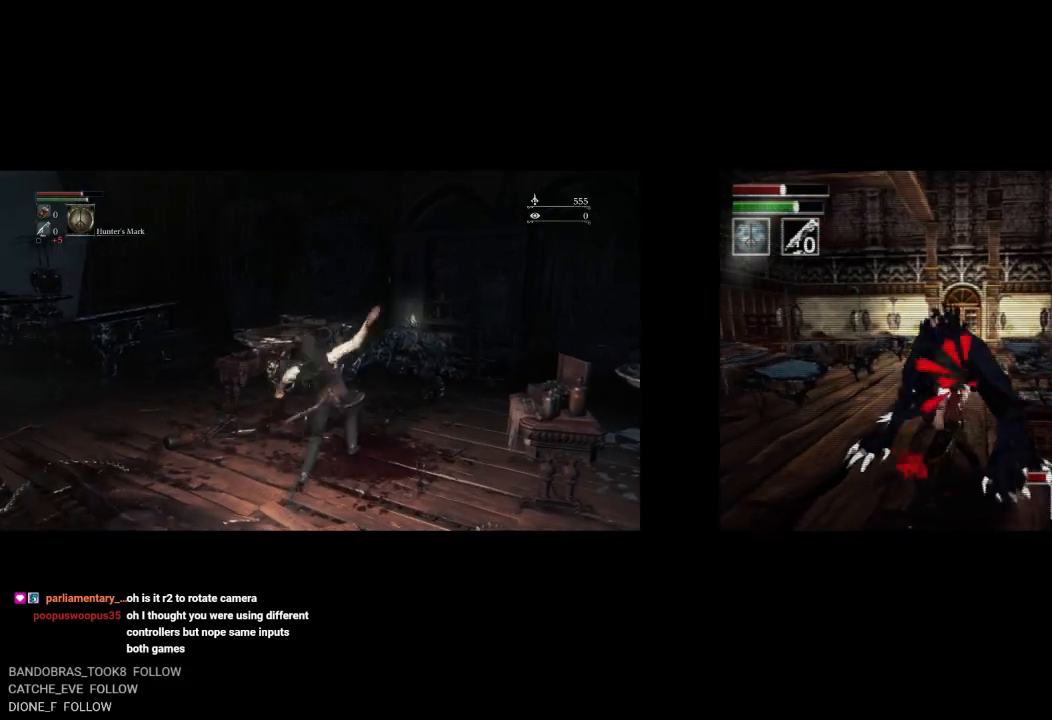
{"buttons": ["L2"], "left_stick": "up", "right_stick": "center", "button_events": [[167, "L2", "down"]]}
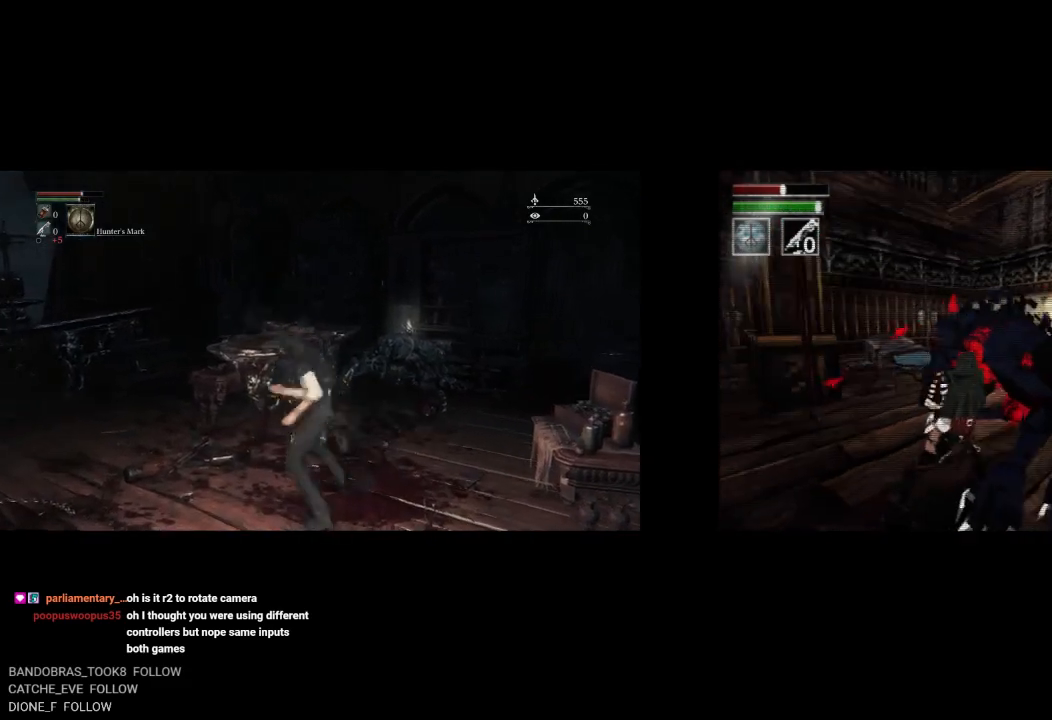
{"buttons": [], "left_stick": "up-right", "right_stick": "center", "button_events": [[100, "L2", "up"]]}
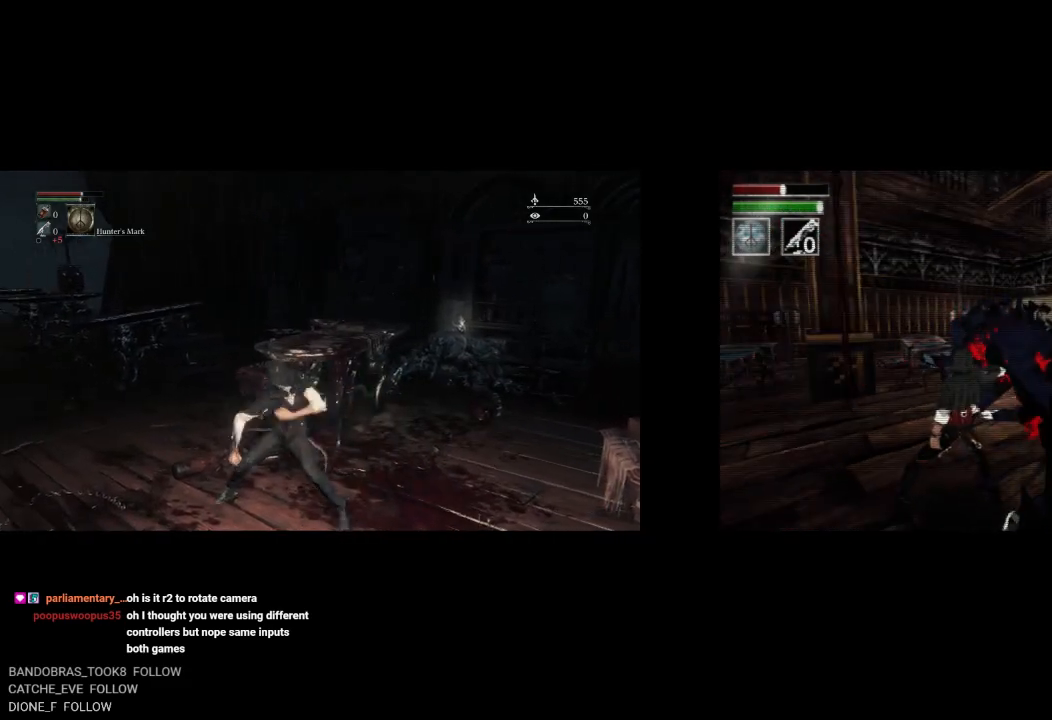
{"buttons": [], "left_stick": "up", "right_stick": "center", "button_events": []}
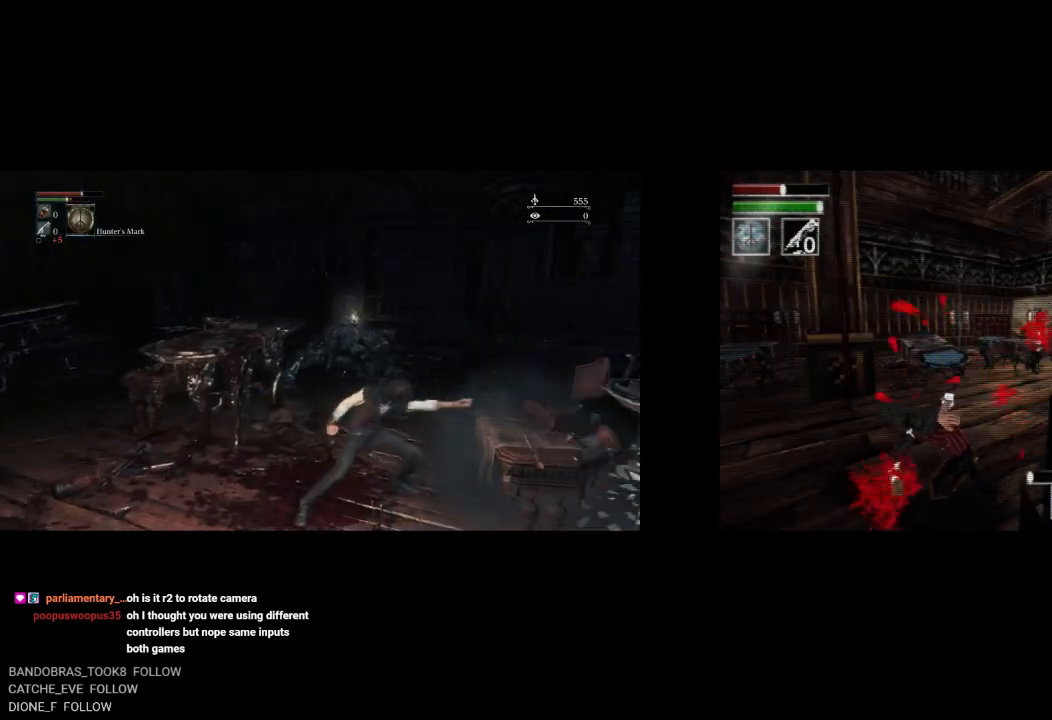
{"buttons": ["CIRCLE"], "left_stick": "up", "right_stick": "center", "button_events": [[183, "CIRCLE", "down"]]}
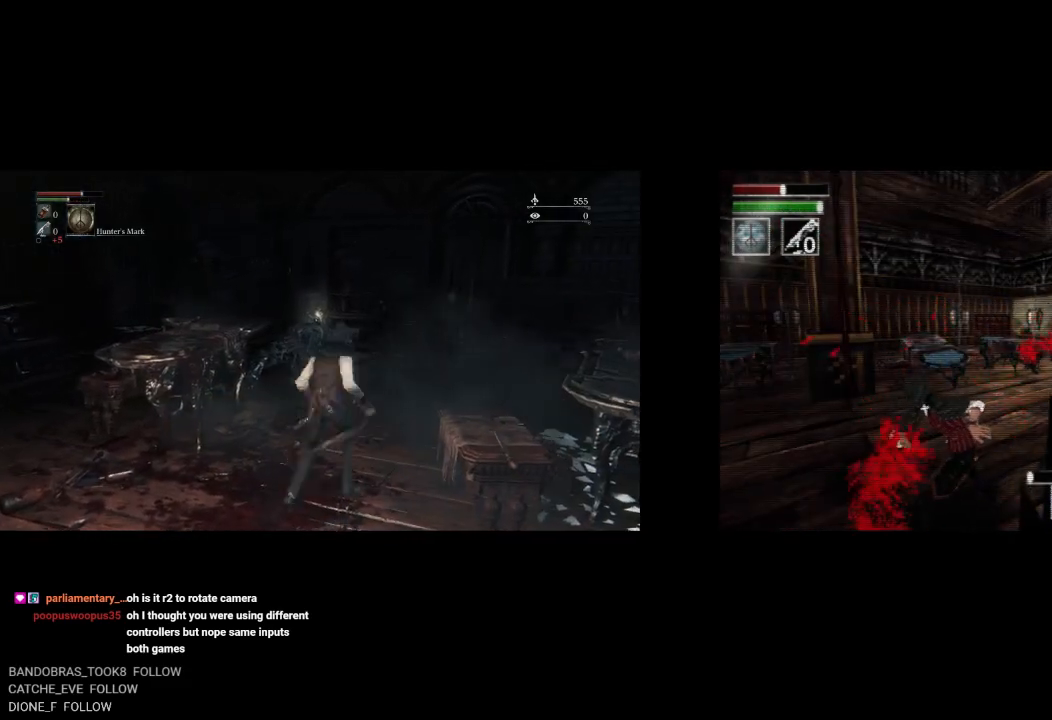
{"buttons": ["CIRCLE"], "left_stick": "up", "right_stick": "center", "button_events": []}
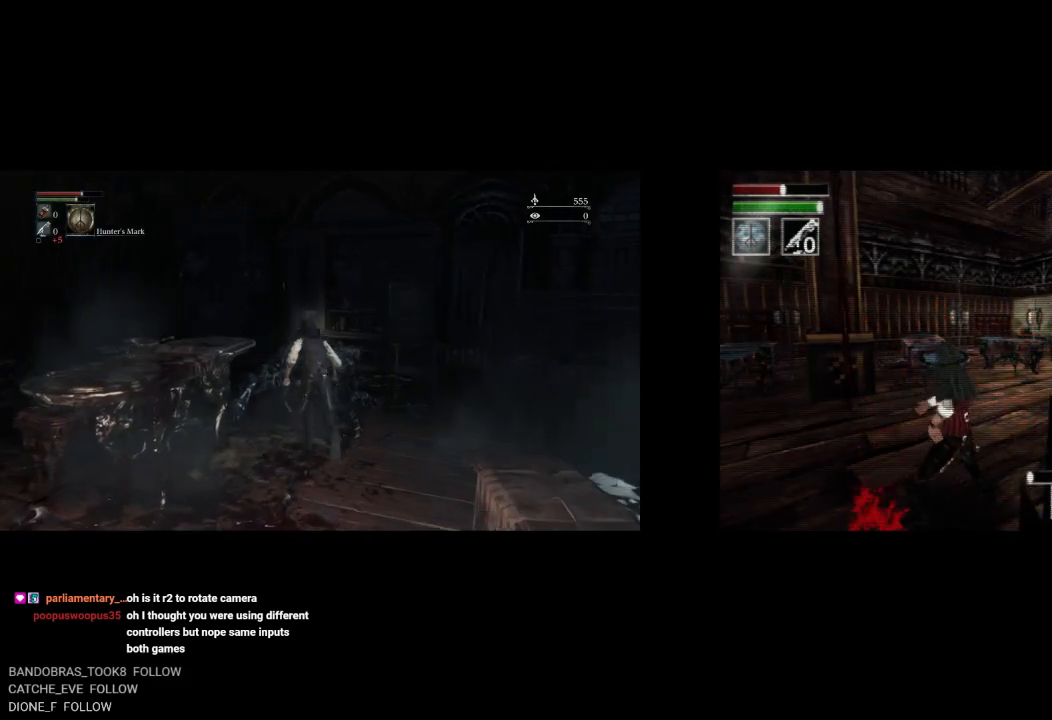
{"buttons": [], "left_stick": "center", "right_stick": "center", "button_events": [[233, "CROSS", "down"], [383, "CROSS", "up"], [433, "CIRCLE", "up"]]}
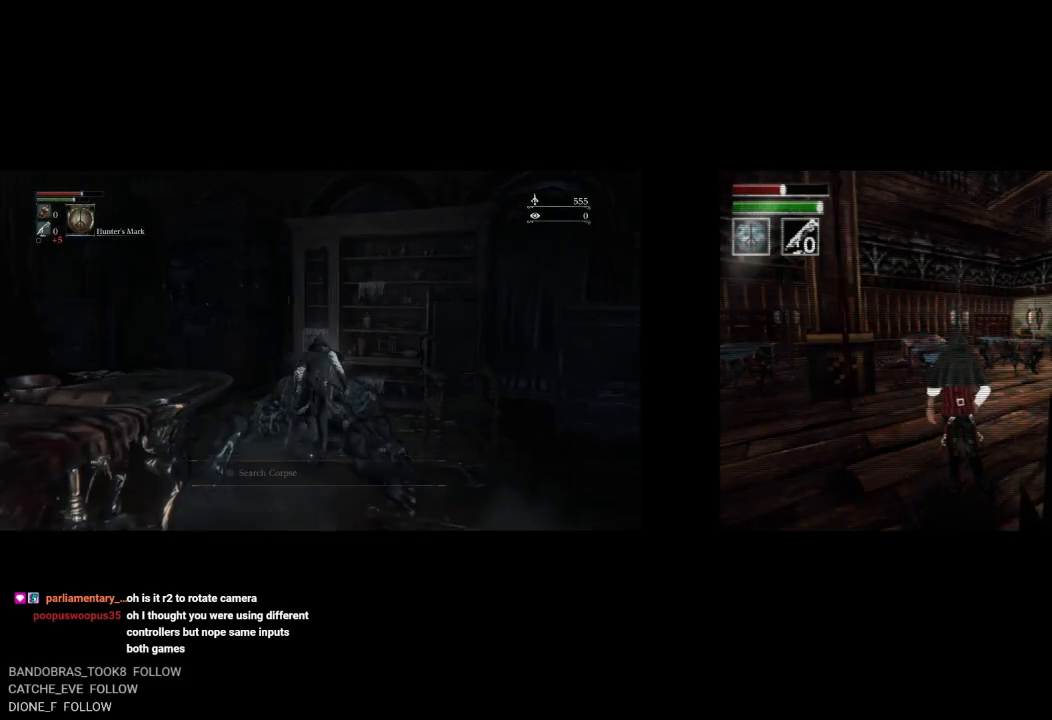
{"buttons": [], "left_stick": "down-left", "right_stick": "center", "button_events": []}
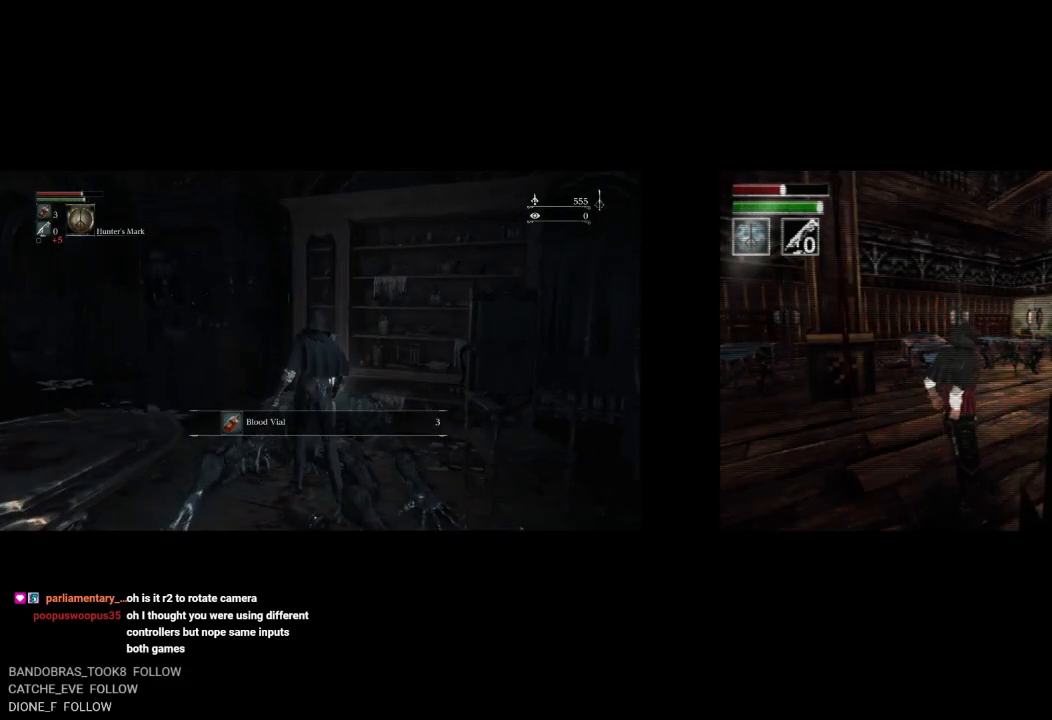
{"buttons": [], "left_stick": "down", "right_stick": "center", "button_events": []}
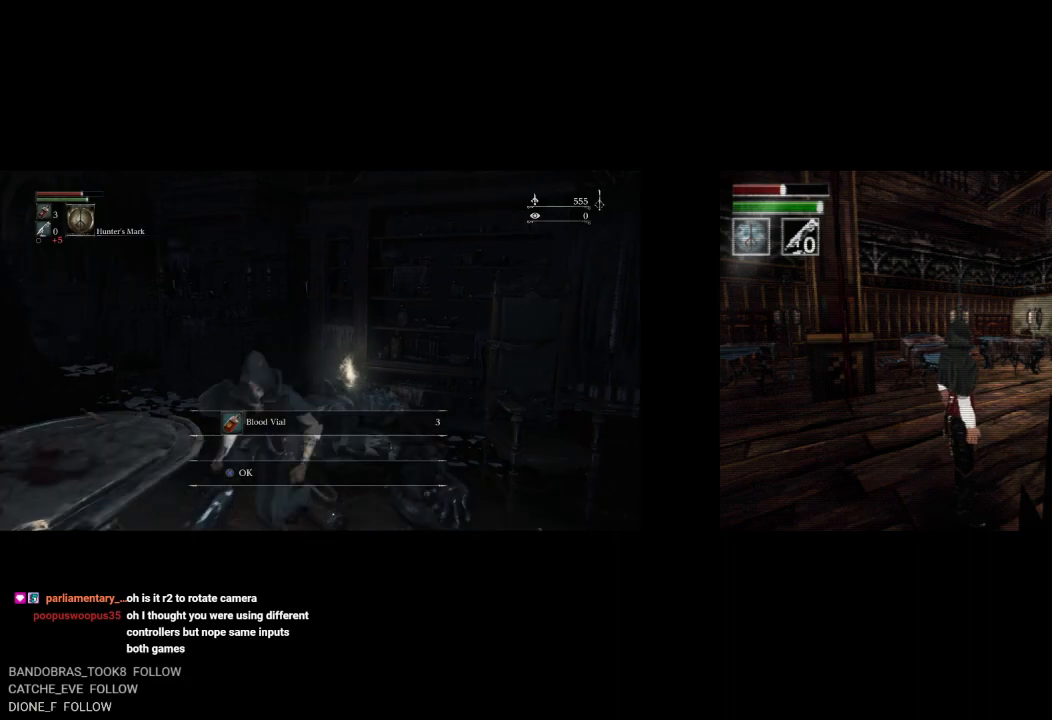
{"buttons": ["DPAD_RIGHT"], "left_stick": "center", "right_stick": "center", "button_events": [[450, "DPAD_RIGHT", "down"]]}
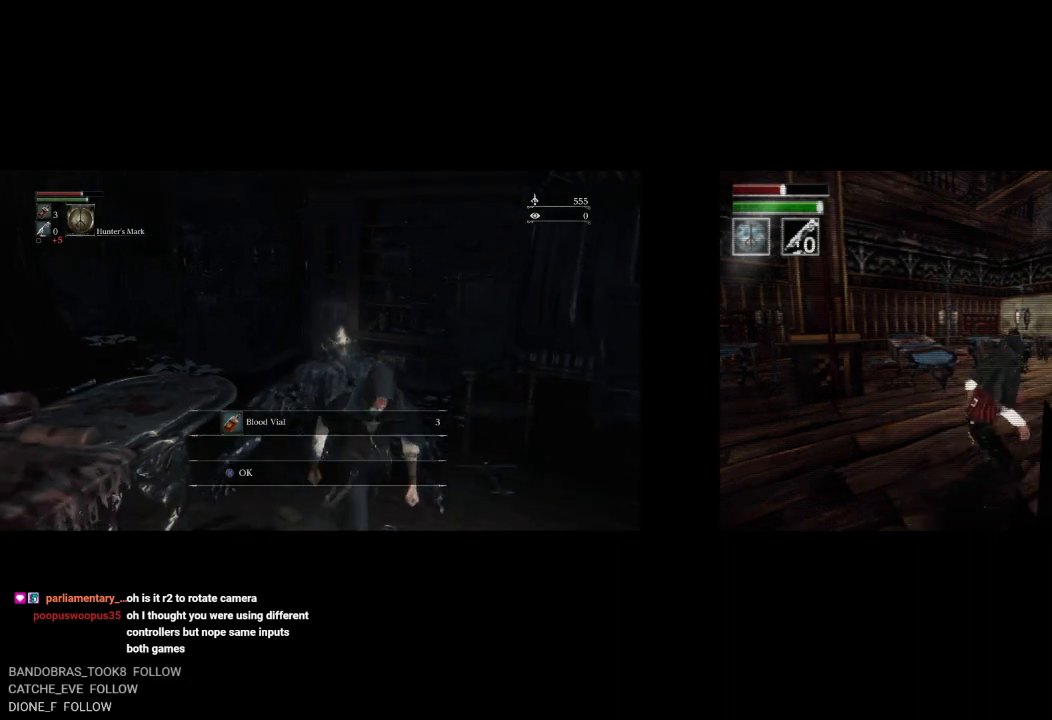
{"buttons": ["R2"], "left_stick": "center", "right_stick": "center", "button_events": [[267, "DPAD_RIGHT", "up"], [333, "R2", "down"]]}
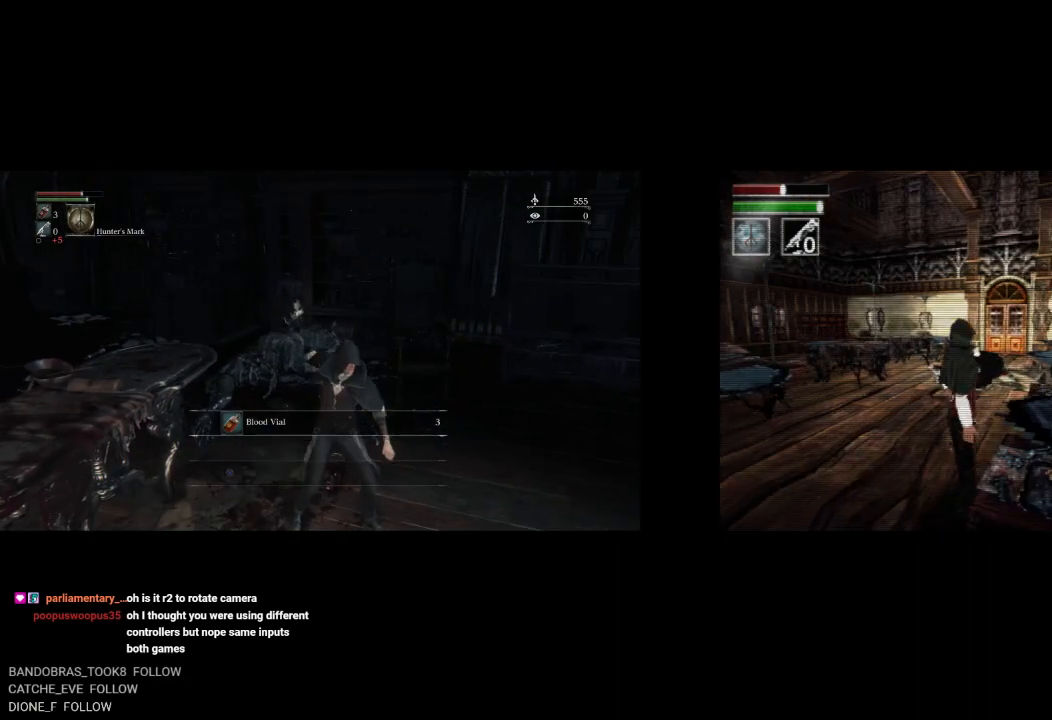
{"buttons": ["DPAD_UP"], "left_stick": "center", "right_stick": "center", "button_events": [[217, "R2", "up"], [267, "DPAD_UP", "down"]]}
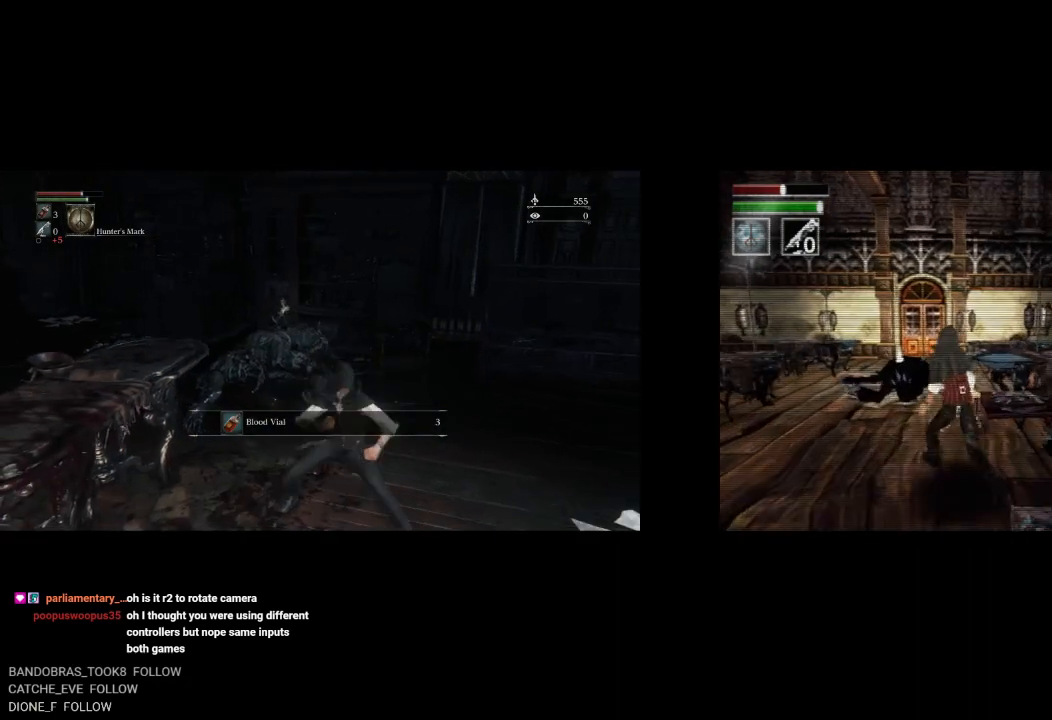
{"buttons": ["DPAD_UP"], "left_stick": "center", "right_stick": "center", "button_events": [[17, "DPAD_LEFT", "down"], [233, "DPAD_LEFT", "up"]]}
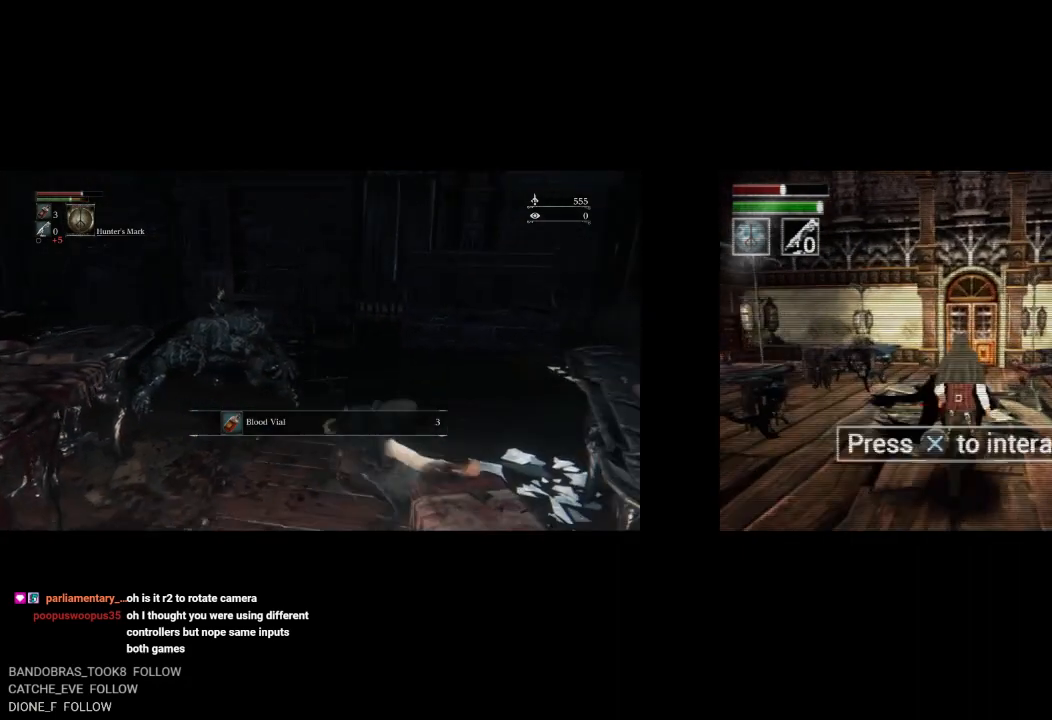
{"buttons": [], "left_stick": "center", "right_stick": "center", "button_events": [[233, "CROSS", "down"], [250, "DPAD_UP", "up"], [400, "CROSS", "up"]]}
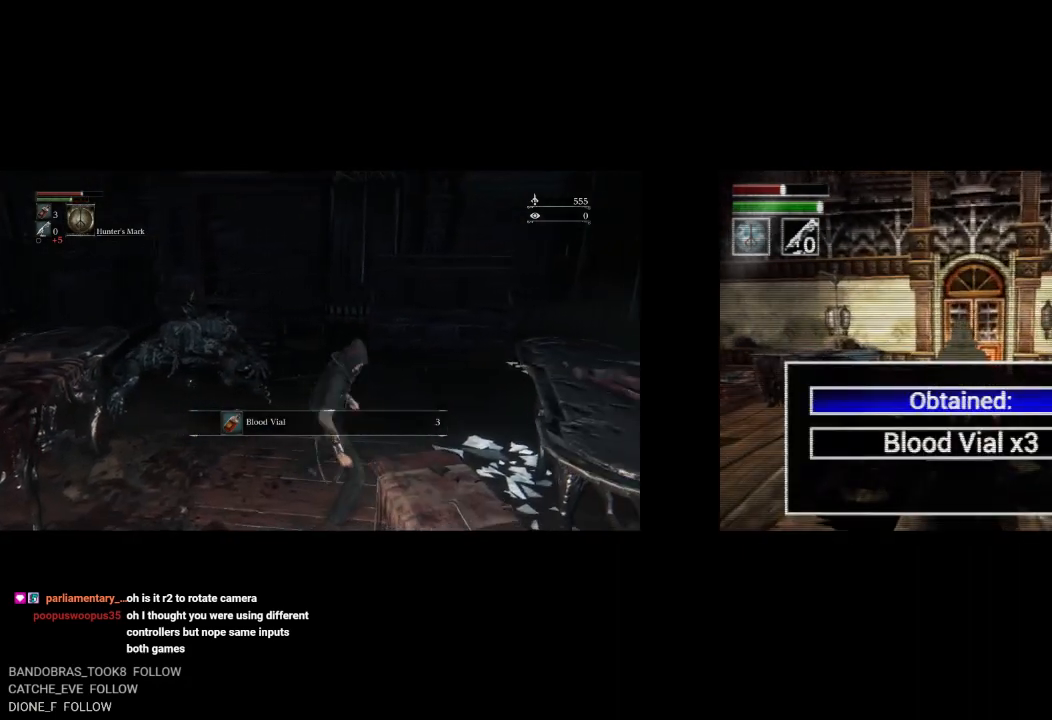
{"buttons": [], "left_stick": "center", "right_stick": "center", "button_events": []}
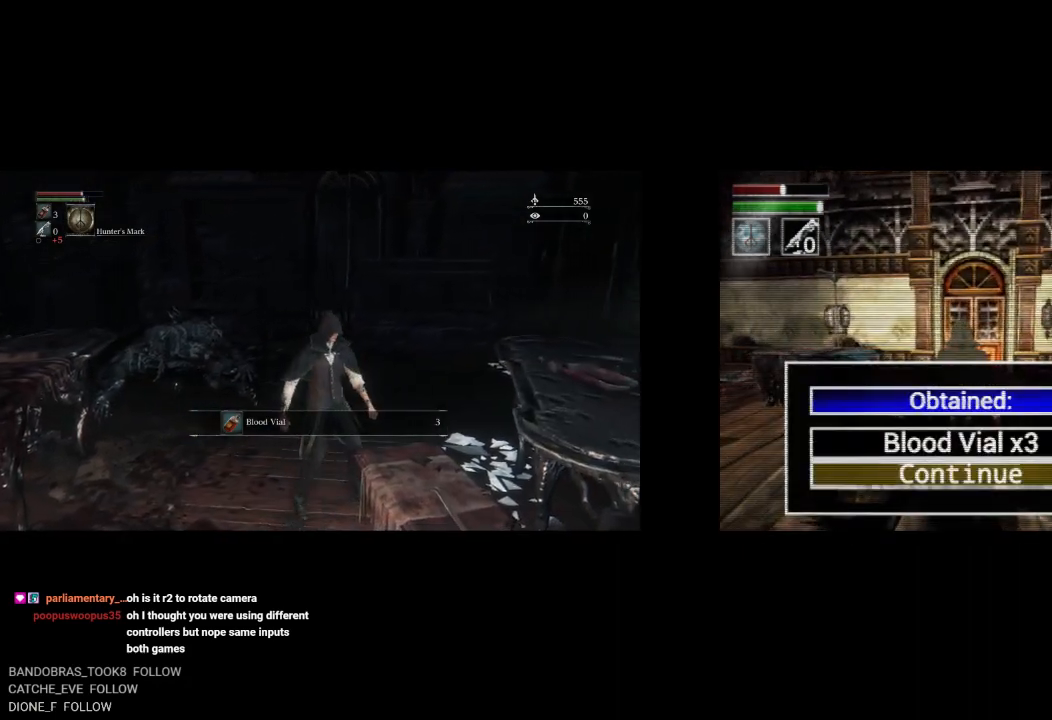
{"buttons": ["DPAD_UP"], "left_stick": "center", "right_stick": "center", "button_events": [[100, "CROSS", "down"], [233, "CROSS", "up"], [350, "DPAD_UP", "down"]]}
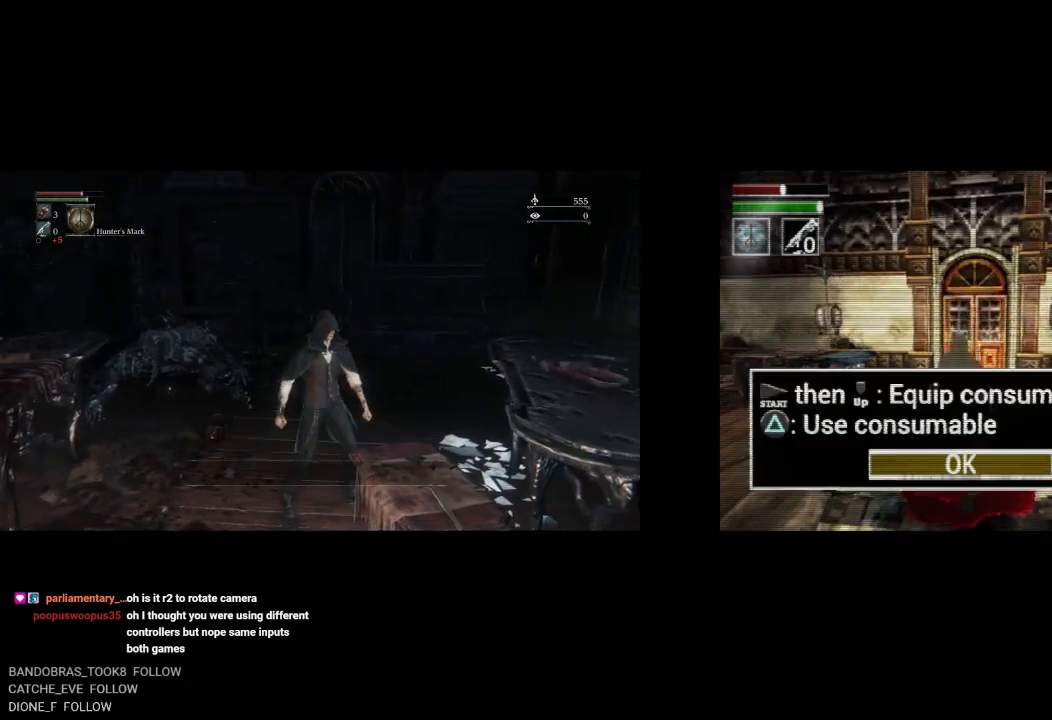
{"buttons": [], "left_stick": "center", "right_stick": "center", "button_events": [[167, "DPAD_RIGHT", "down"], [317, "DPAD_RIGHT", "up"], [467, "DPAD_UP", "up"]]}
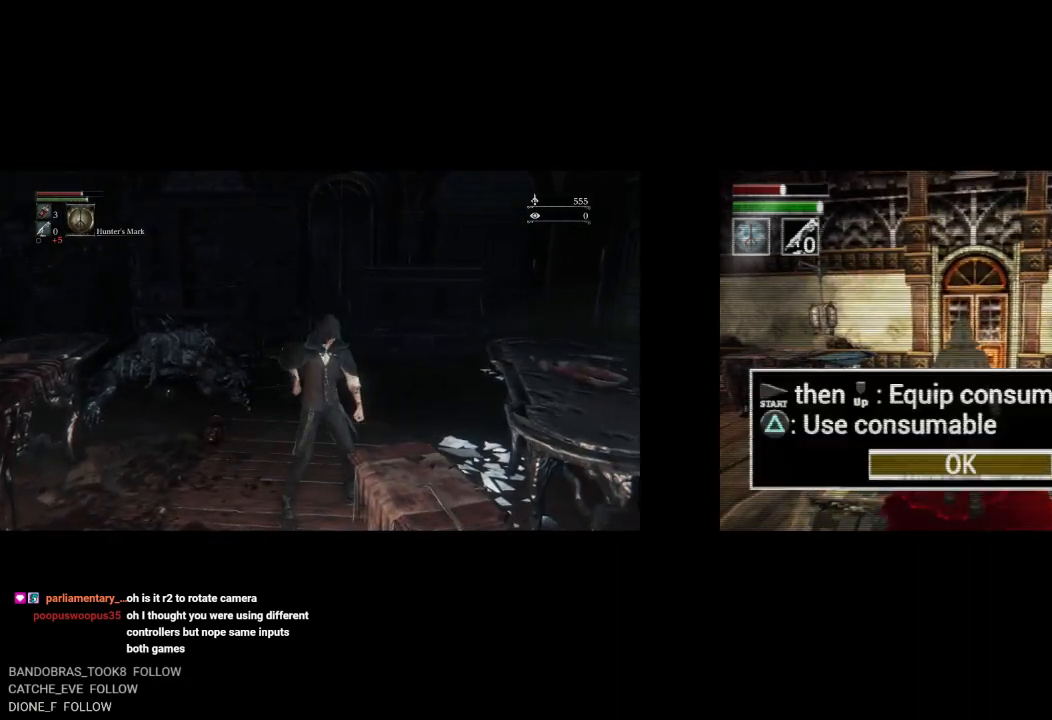
{"buttons": ["DPAD_UP"], "left_stick": "center", "right_stick": "center", "button_events": [[300, "CROSS", "down"], [417, "CROSS", "up"], [450, "DPAD_UP", "down"]]}